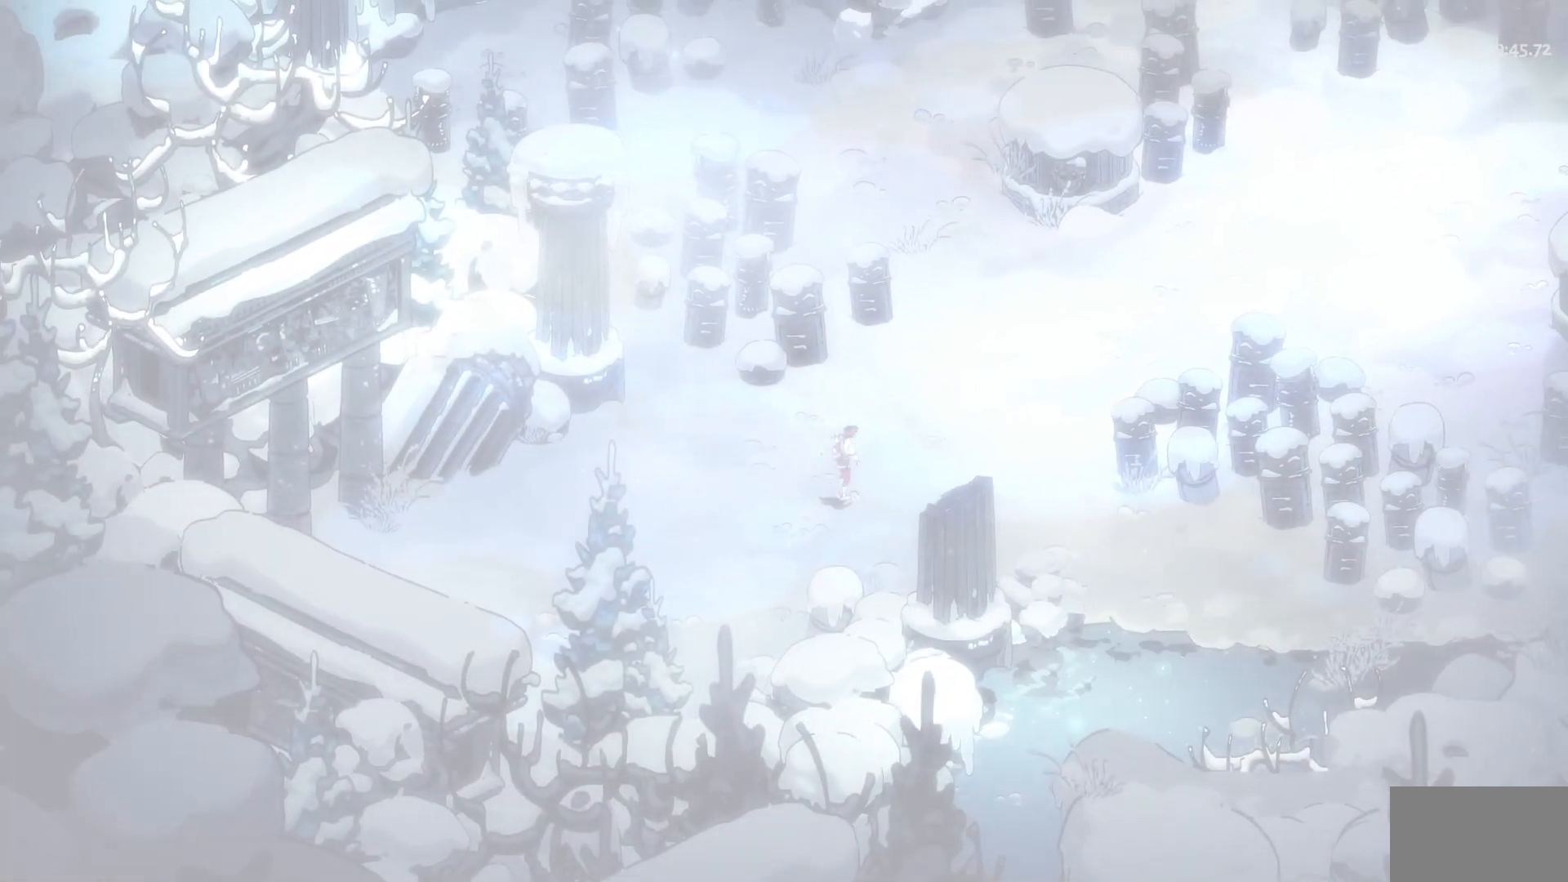
Gameplay with keyboard and mouse; each line is a JSON object with the keys and mouse buttons held at the frame after it. "events" lists presses ("down") and releases ("up") of "1", "a", "d", "e", "s", "w", "y", "mouse_left" and "mouse_right" between this image and that frame as [ms after this image, input, new state], when the widget could be followed in between. "mouse_left", "mouse_right" = the "left", "right" buttons of the "mouse" list. No other keys are recorded. Not read: mouse_move other_keys.
{"keys": ["d", "w"], "mouse": [], "events": [[184, "d", "down"], [500, "w", "down"]]}
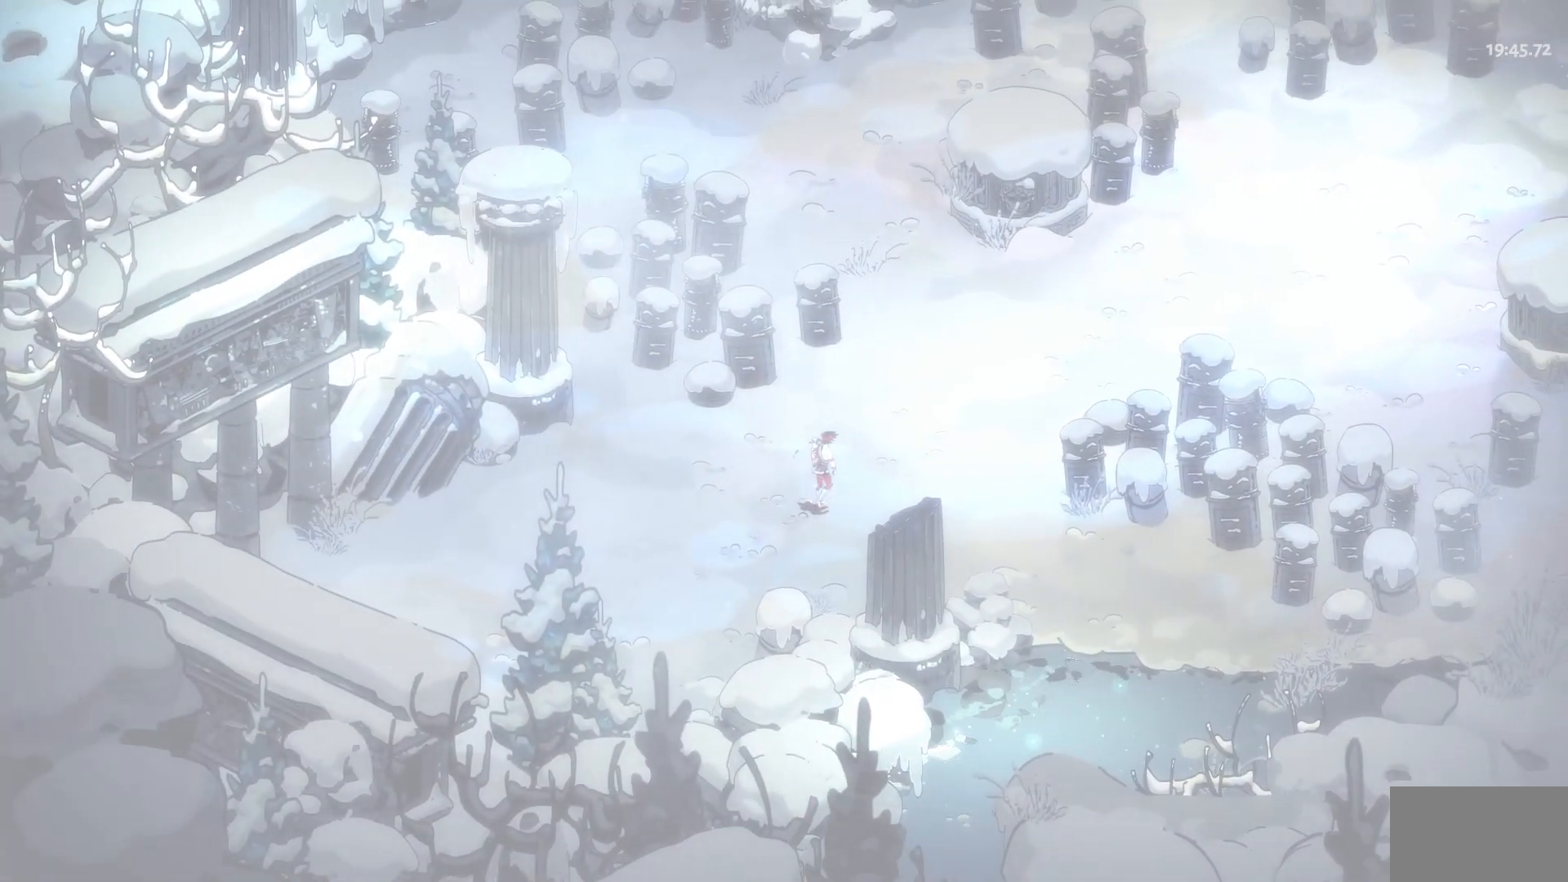
{"keys": ["d", "w"], "mouse": [], "events": [[184, "1", "down"], [384, "1", "up"]]}
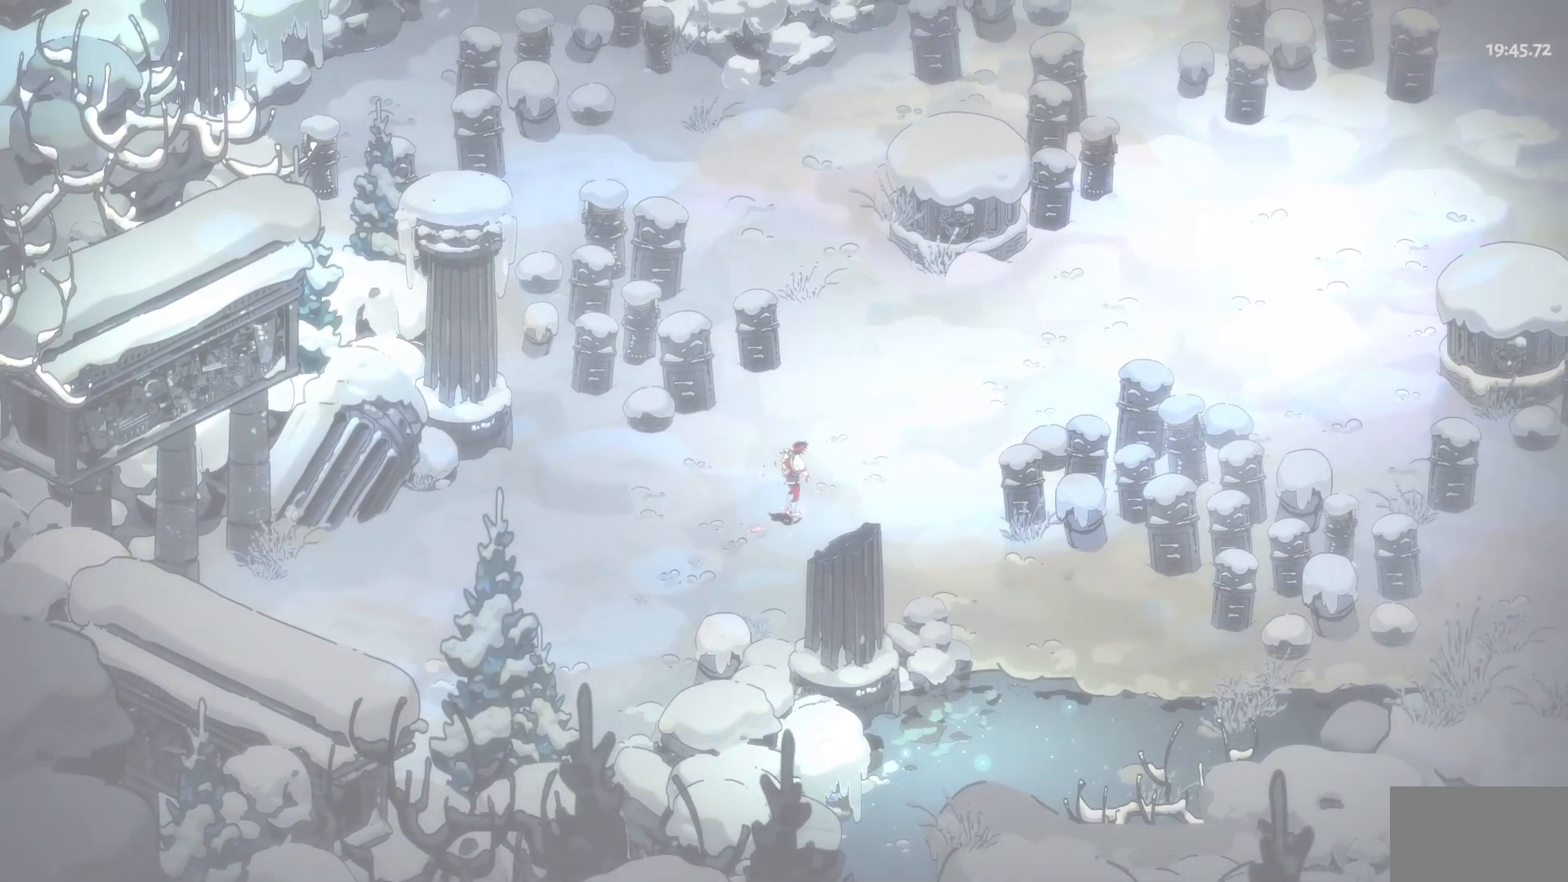
{"keys": ["d", "w"], "mouse": [], "events": []}
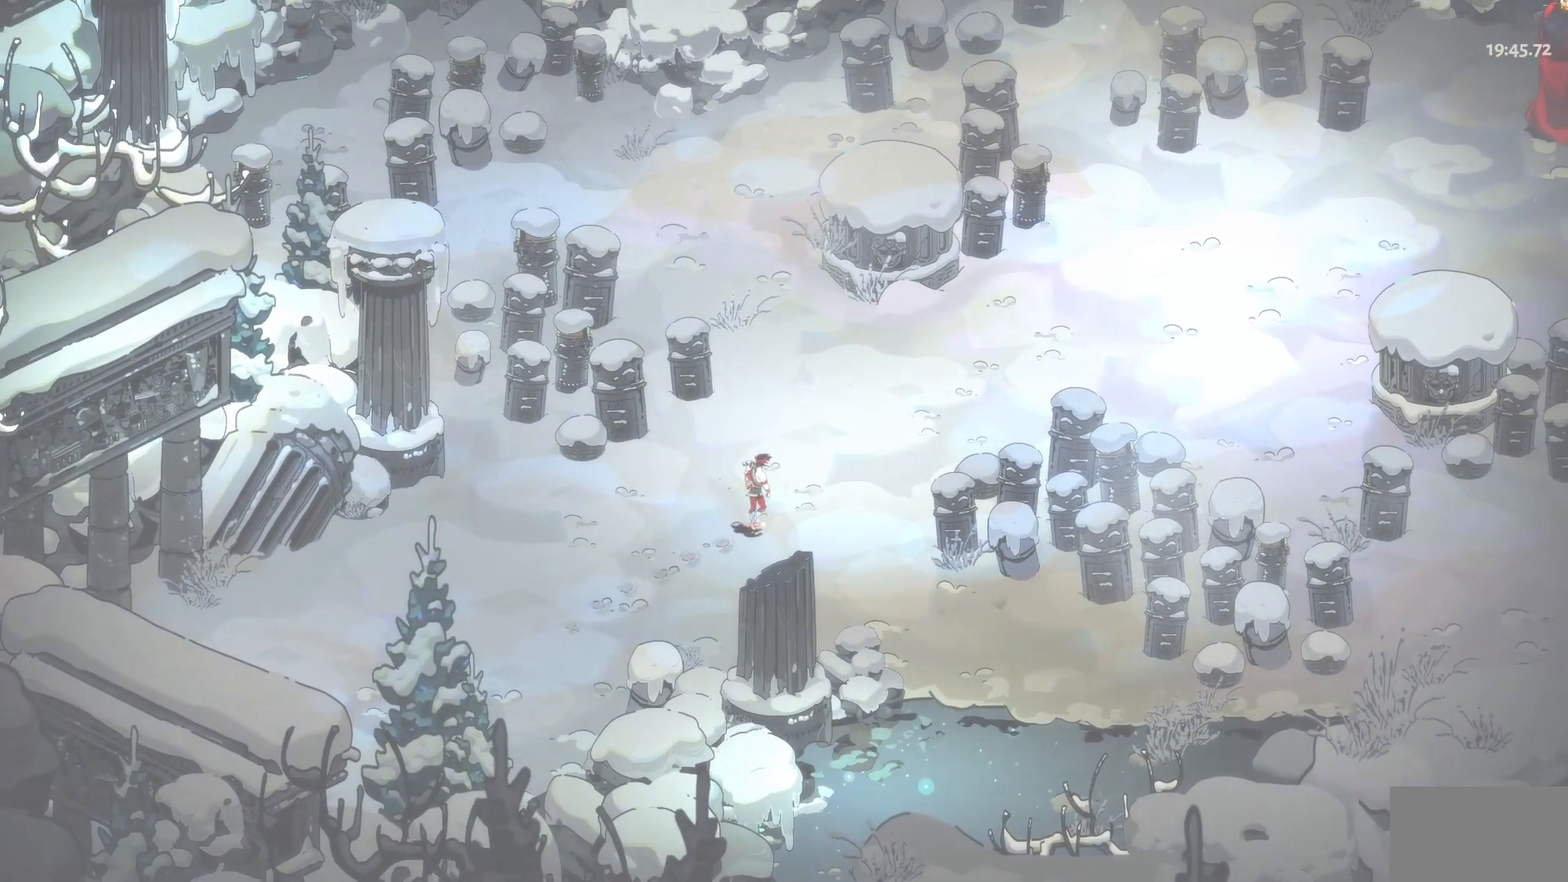
{"keys": ["d"], "mouse": [], "events": [[417, "w", "up"]]}
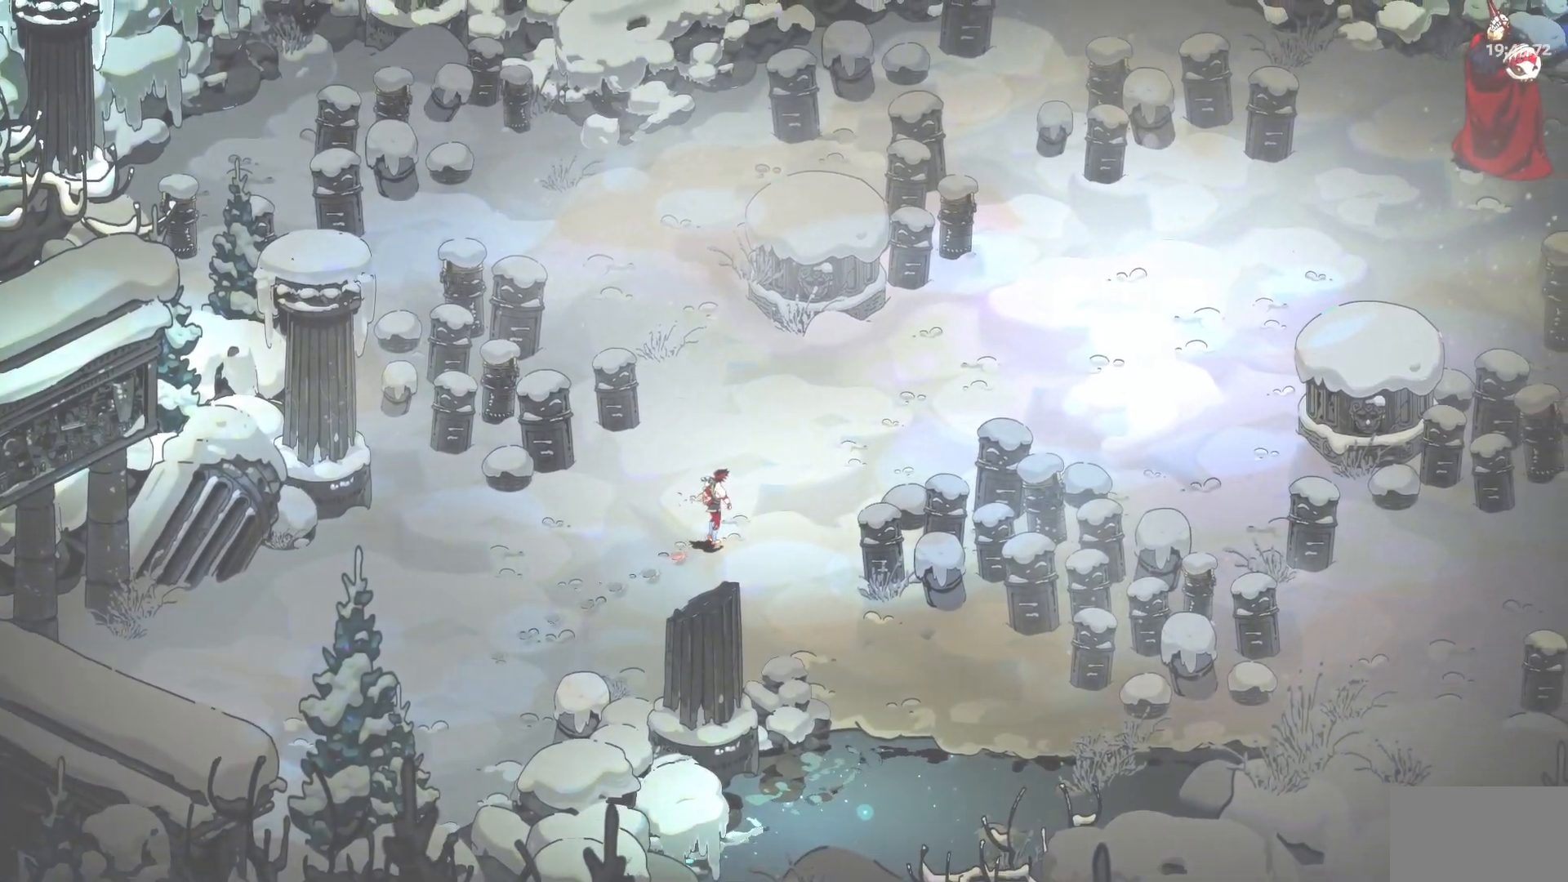
{"keys": [], "mouse": [], "events": [[184, "d", "up"]]}